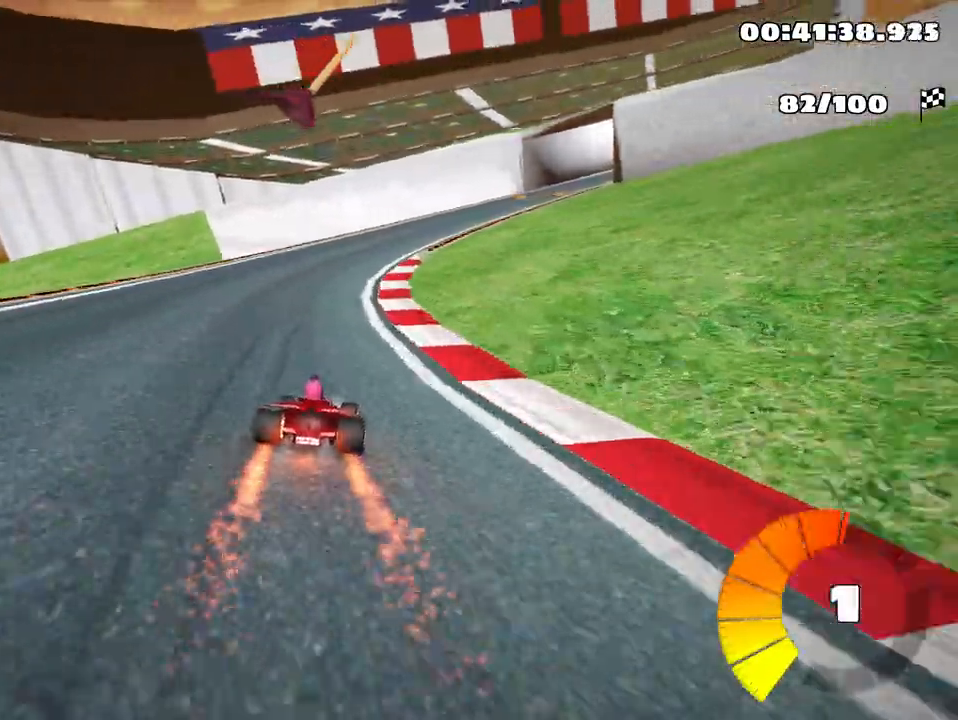
Gameplay with keyboard; each line is a JSON object with the keys held at the frame after it. "events" lists presses ("down") and releases ("up") of "down", "fire", "flag", "left", "look", "nitro", "right", "skid" and "up" between this image and that frame as [ms after this image, input, new state], when the widget could be followed in between. No other keys are recorded. Mouse input is not recorded. Key names are as the overlay labels them; some are game actions (e.g. jump) rather than physical keys.
{"keys": ["left", "skid", "up"], "events": [[200, "right", "up"], [333, "left", "down"]]}
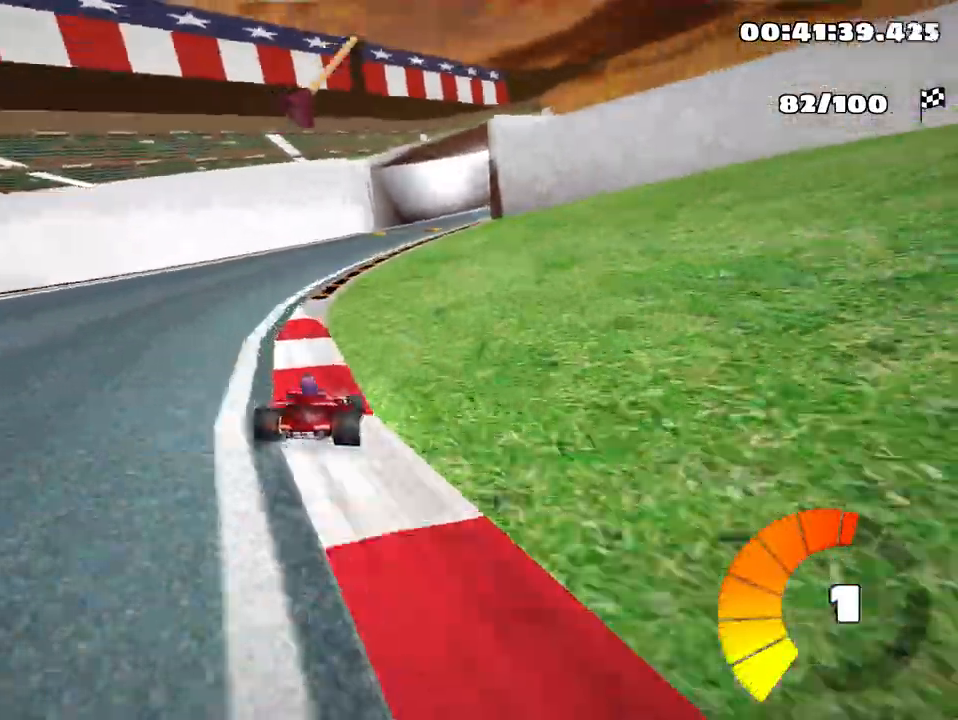
{"keys": ["right", "skid", "up"], "events": [[17, "left", "up"], [283, "fire", "down"], [317, "right", "down"], [467, "fire", "up"]]}
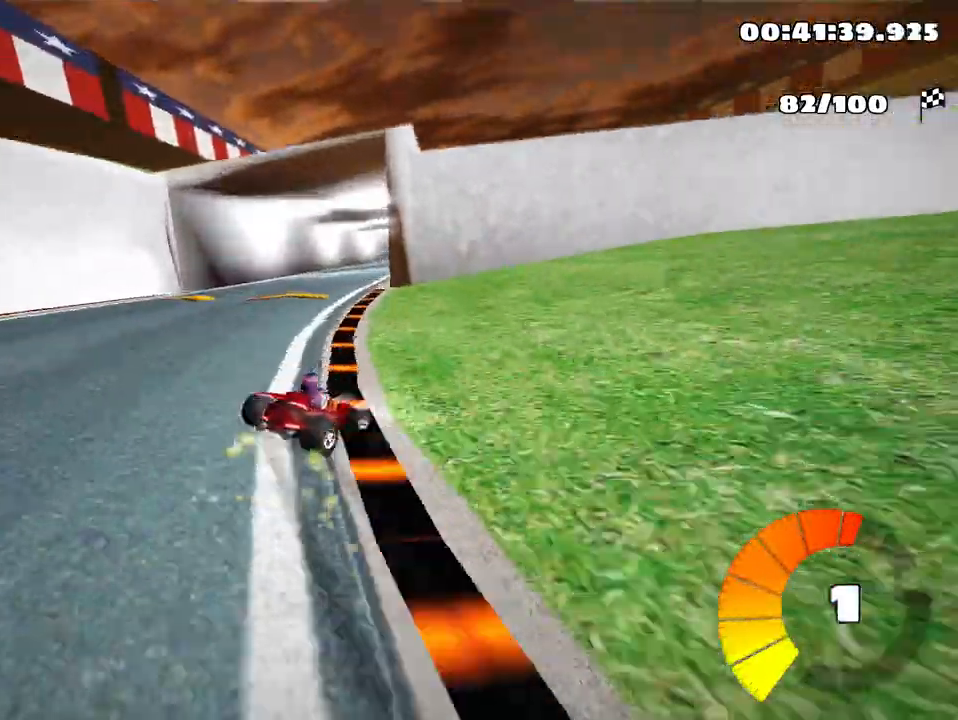
{"keys": ["left", "skid", "up"], "events": [[17, "right", "up"], [50, "left", "down"], [283, "left", "up"], [483, "left", "down"]]}
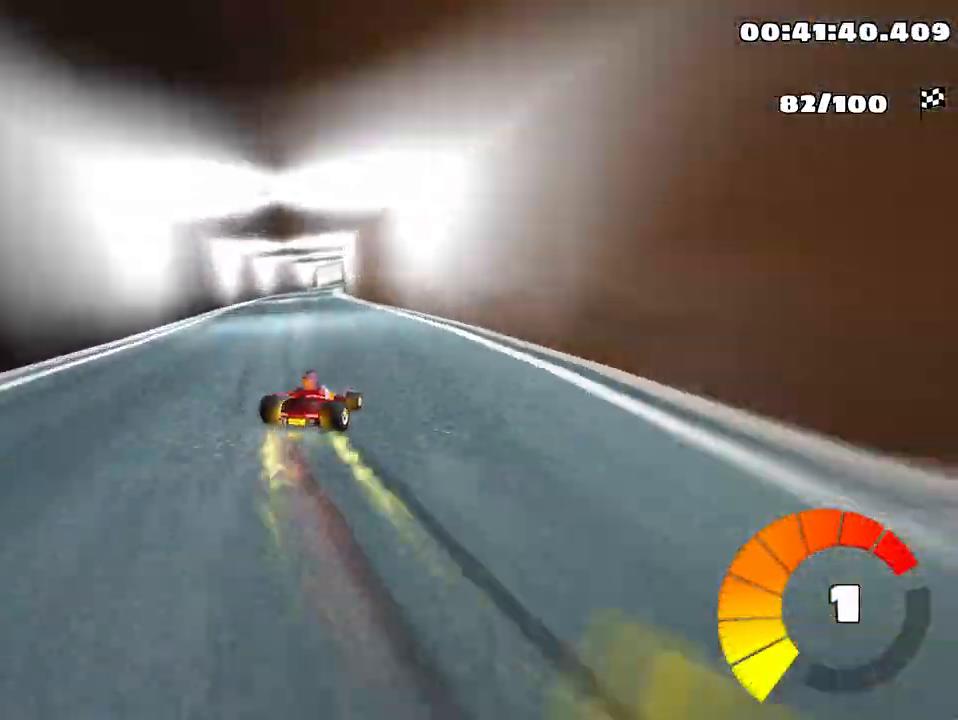
{"keys": ["left", "skid", "up"], "events": []}
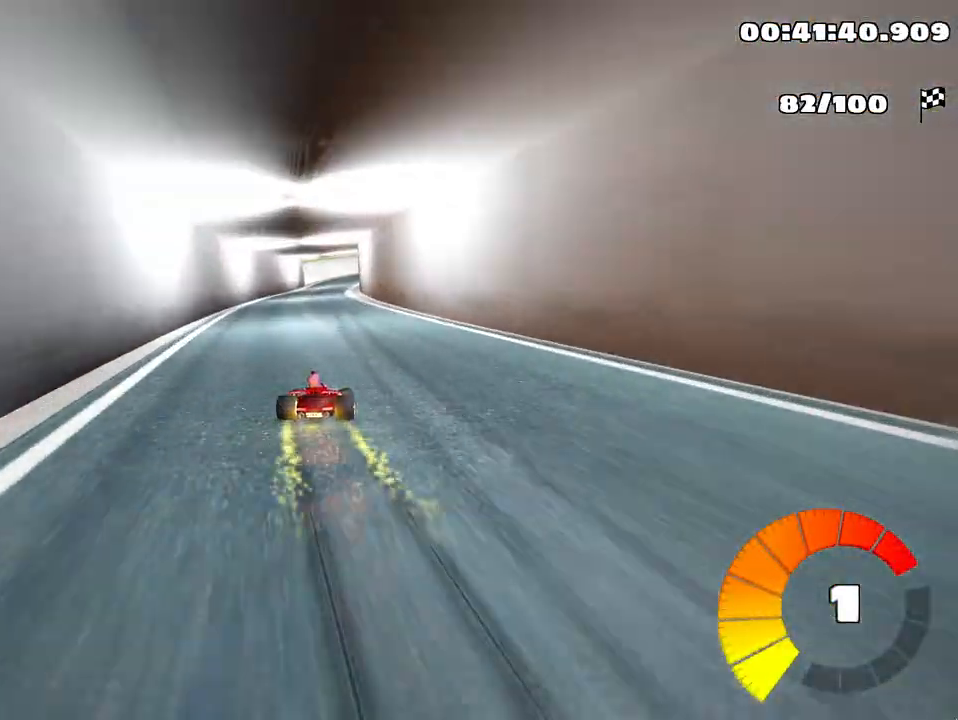
{"keys": ["left", "skid", "up"], "events": []}
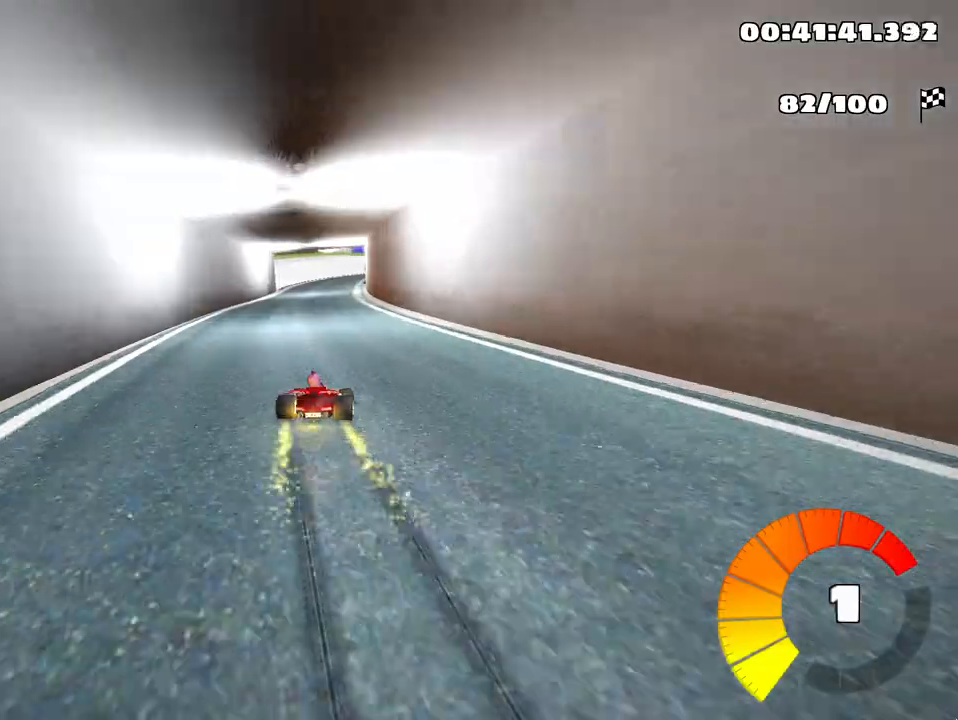
{"keys": ["left", "skid", "up"], "events": [[250, "left", "up"], [417, "left", "down"]]}
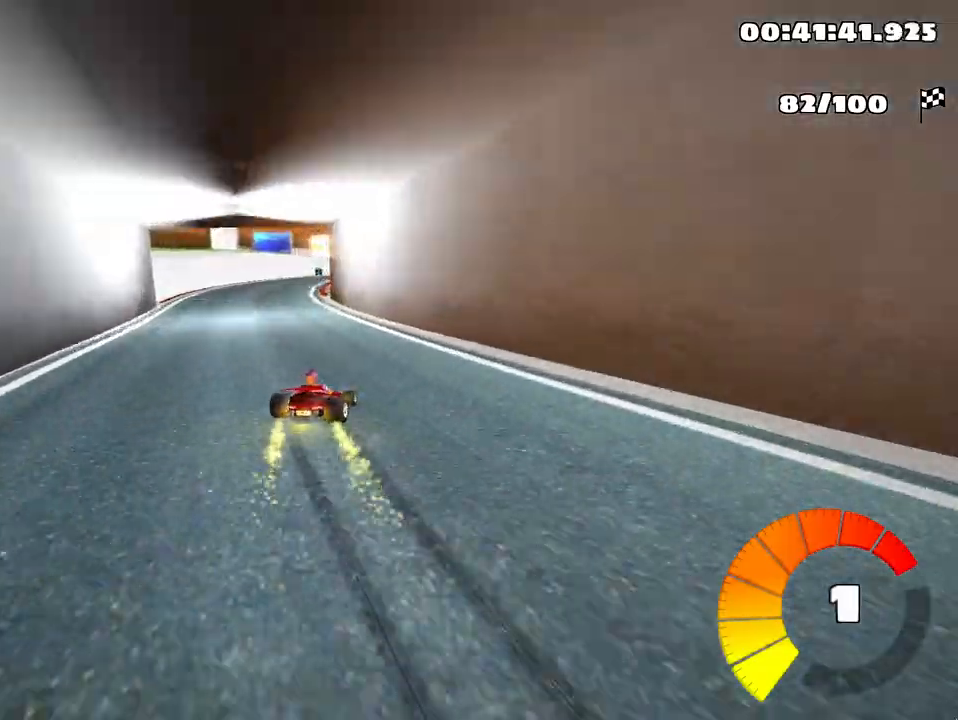
{"keys": ["right"], "events": [[250, "left", "up"], [317, "skid", "up"], [350, "up", "up"], [467, "right", "down"]]}
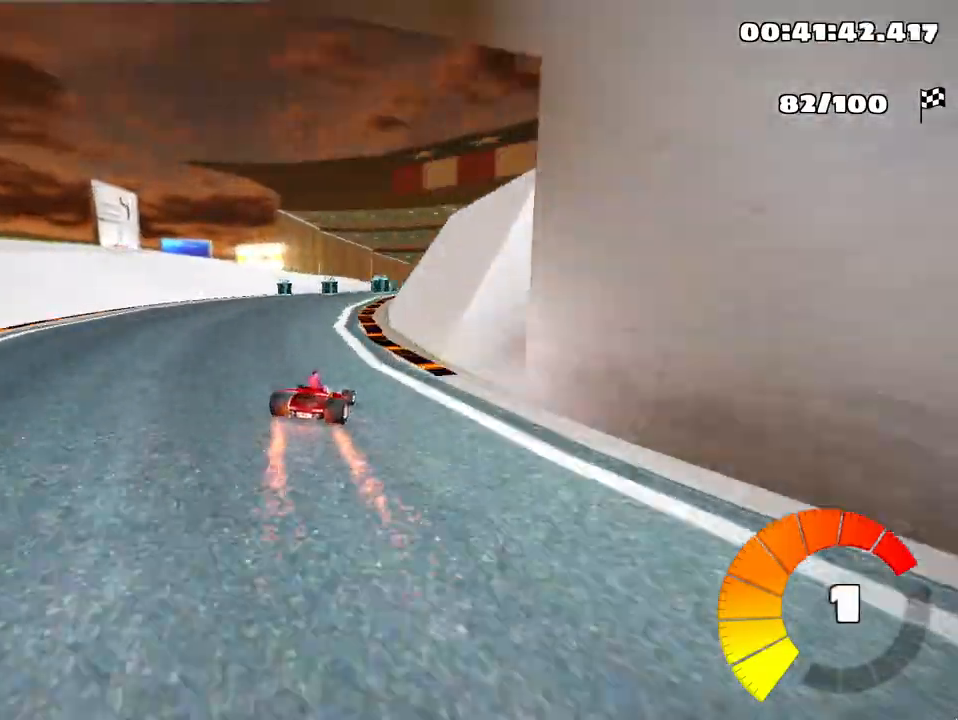
{"keys": ["left", "skid"], "events": [[200, "right", "up"], [467, "left", "down"], [467, "skid", "down"]]}
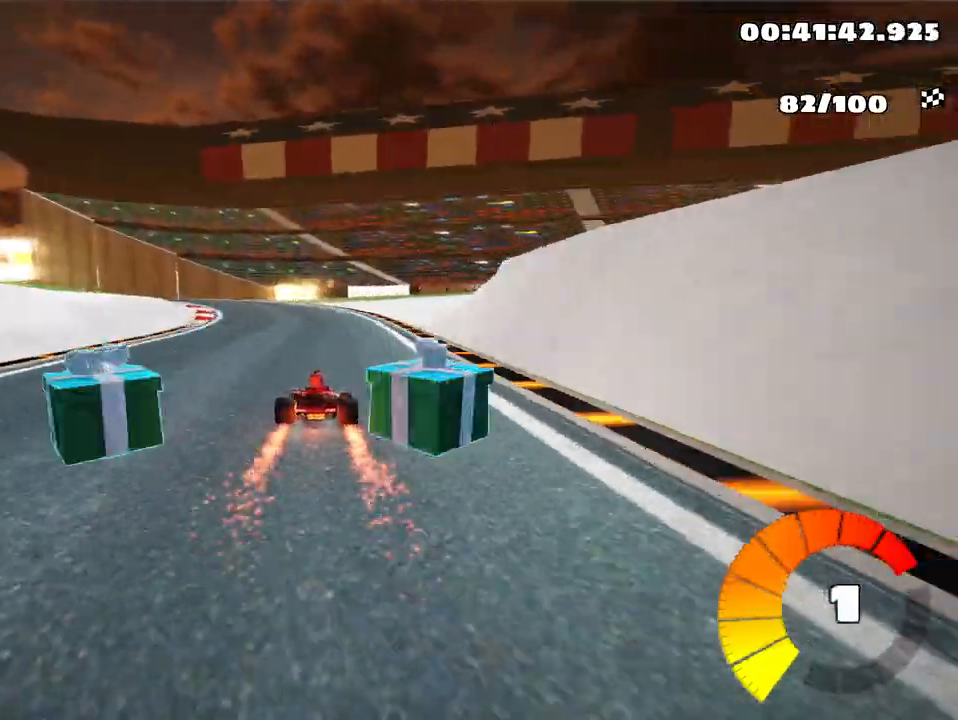
{"keys": ["left", "skid"], "events": []}
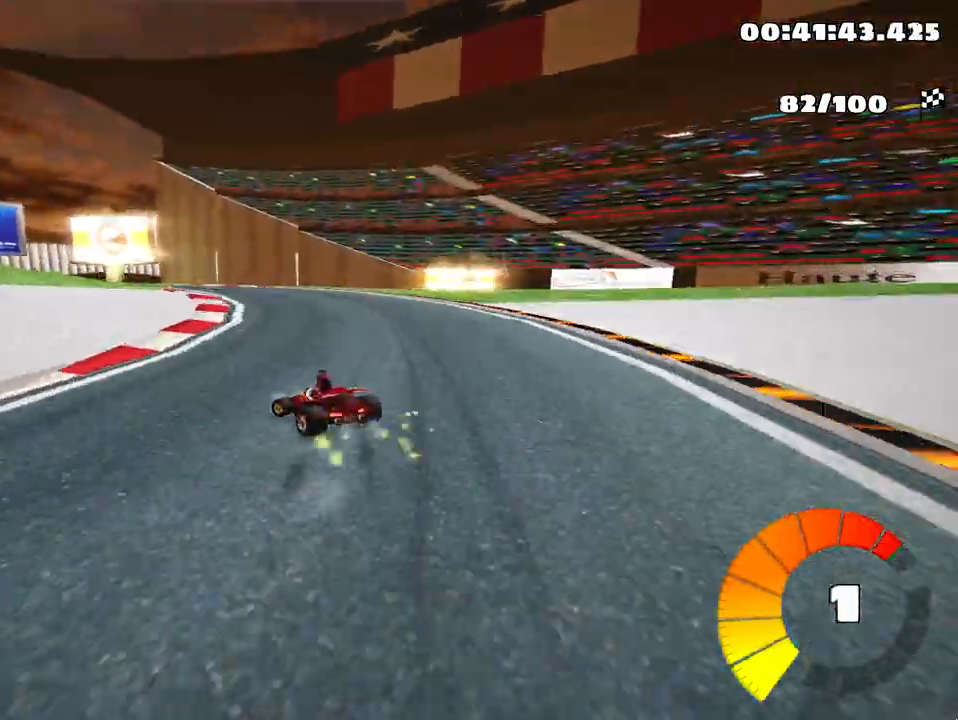
{"keys": ["skid"], "events": [[433, "left", "up"]]}
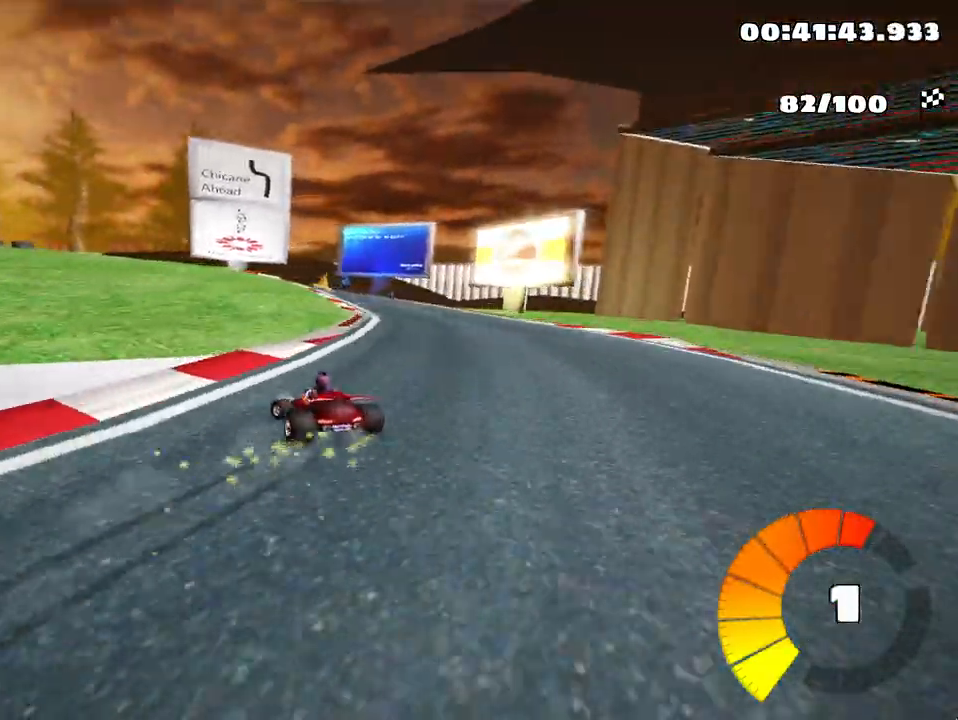
{"keys": ["skid"], "events": []}
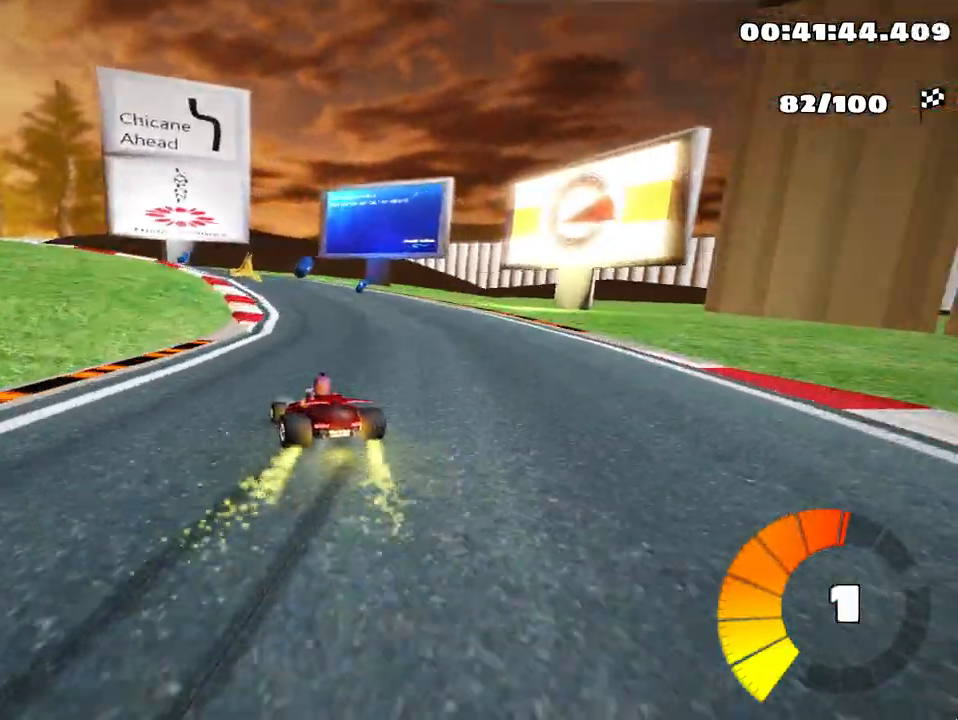
{"keys": ["left", "skid"], "events": [[283, "left", "down"]]}
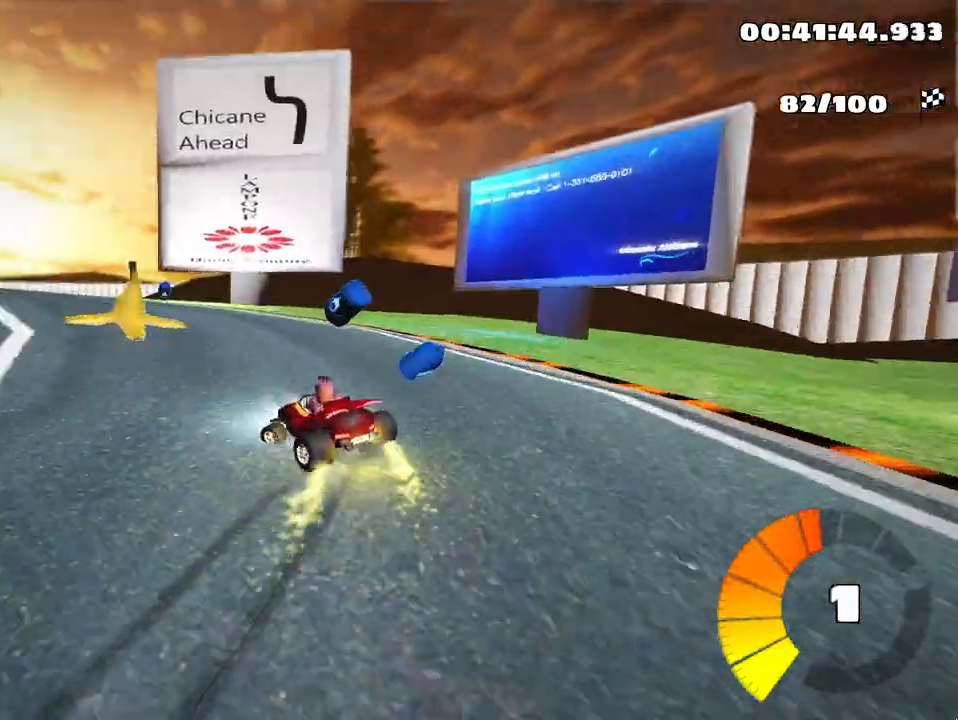
{"keys": ["left", "up"], "events": [[67, "skid", "up"], [217, "up", "down"]]}
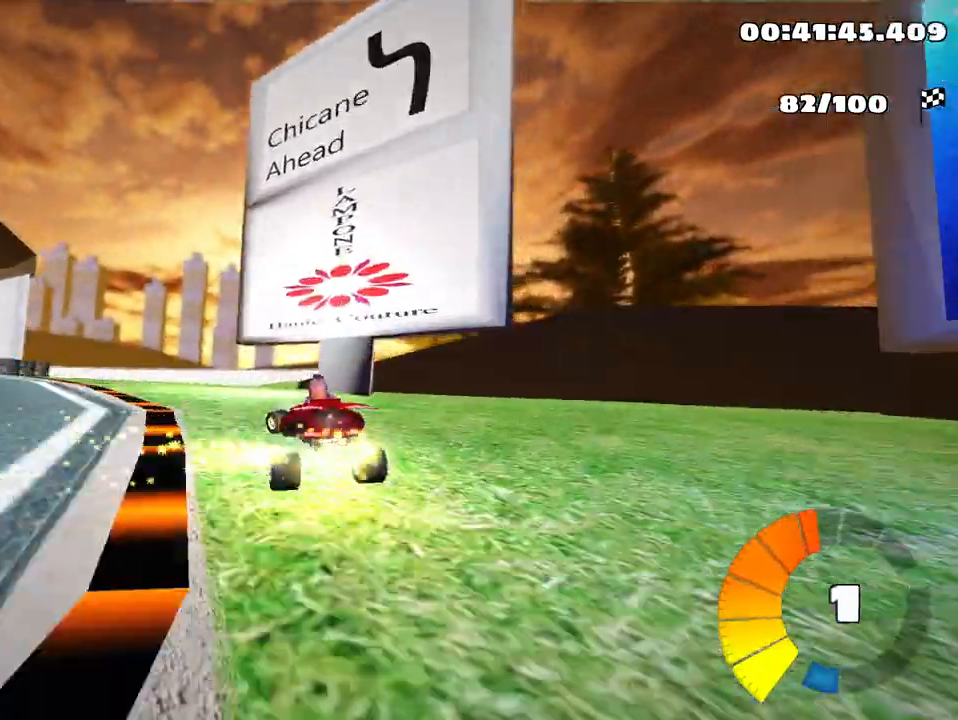
{"keys": ["up"], "events": [[350, "left", "up"]]}
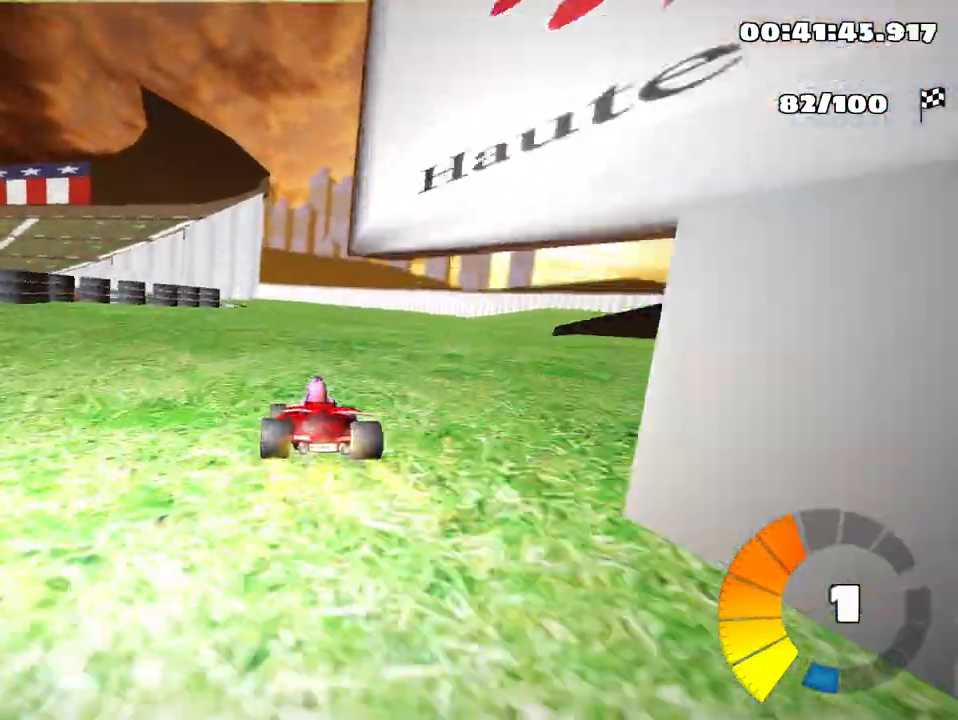
{"keys": ["left", "skid", "up"], "events": [[33, "nitro", "down"], [100, "right", "down"], [183, "nitro", "up"], [267, "right", "up"], [333, "skid", "down"], [367, "left", "down"]]}
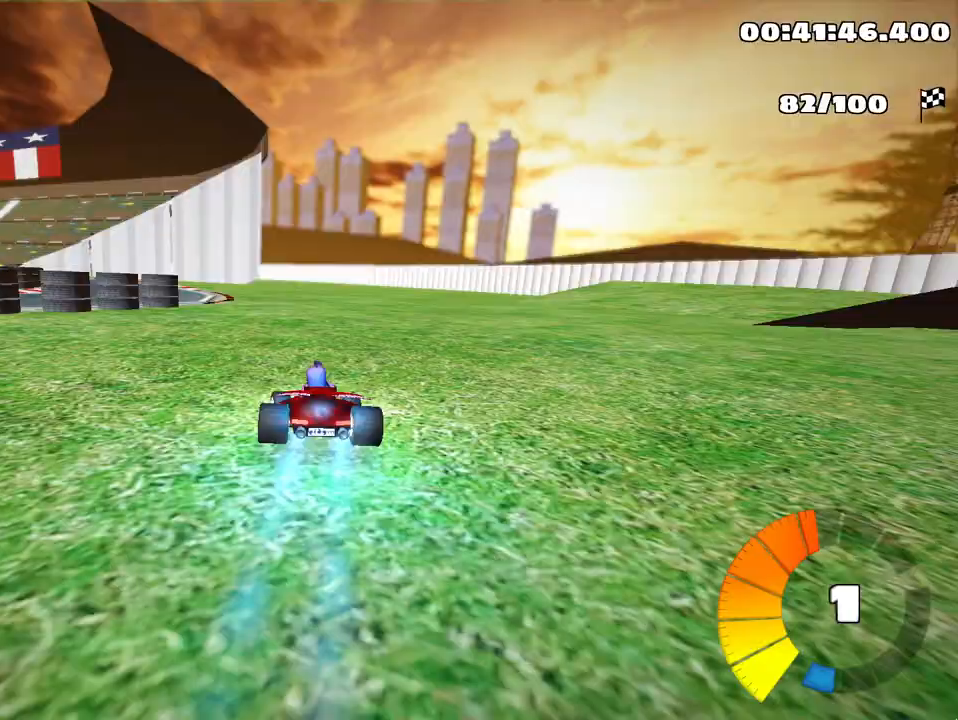
{"keys": ["left", "skid", "up"], "events": [[133, "right", "down"], [183, "left", "up"], [333, "left", "down"], [383, "right", "up"]]}
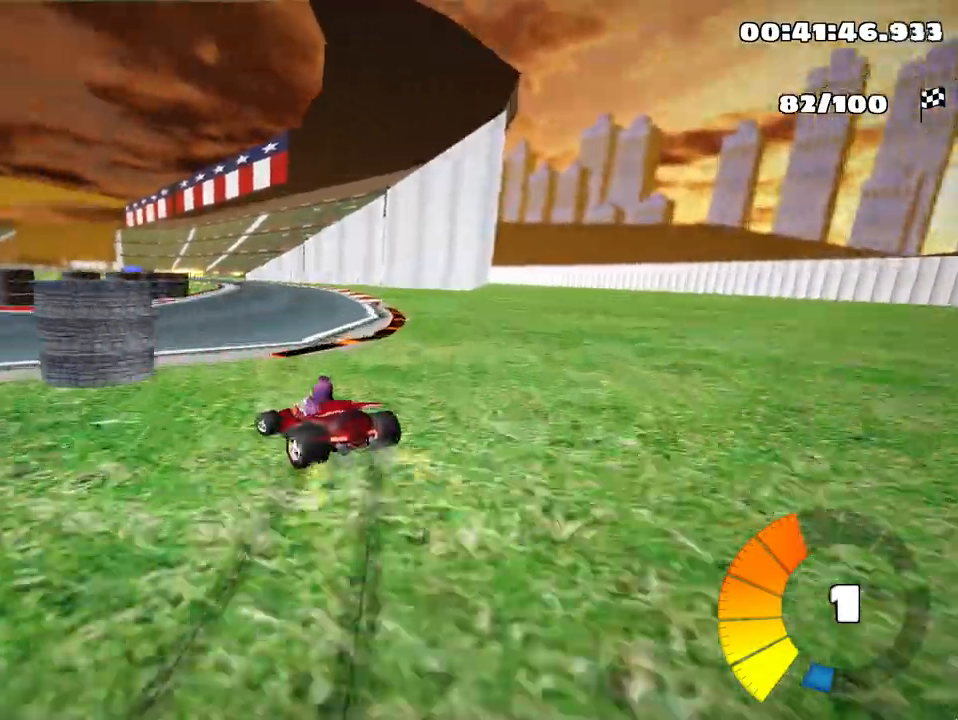
{"keys": ["right", "skid", "up"], "events": [[83, "right", "down"], [133, "left", "up"]]}
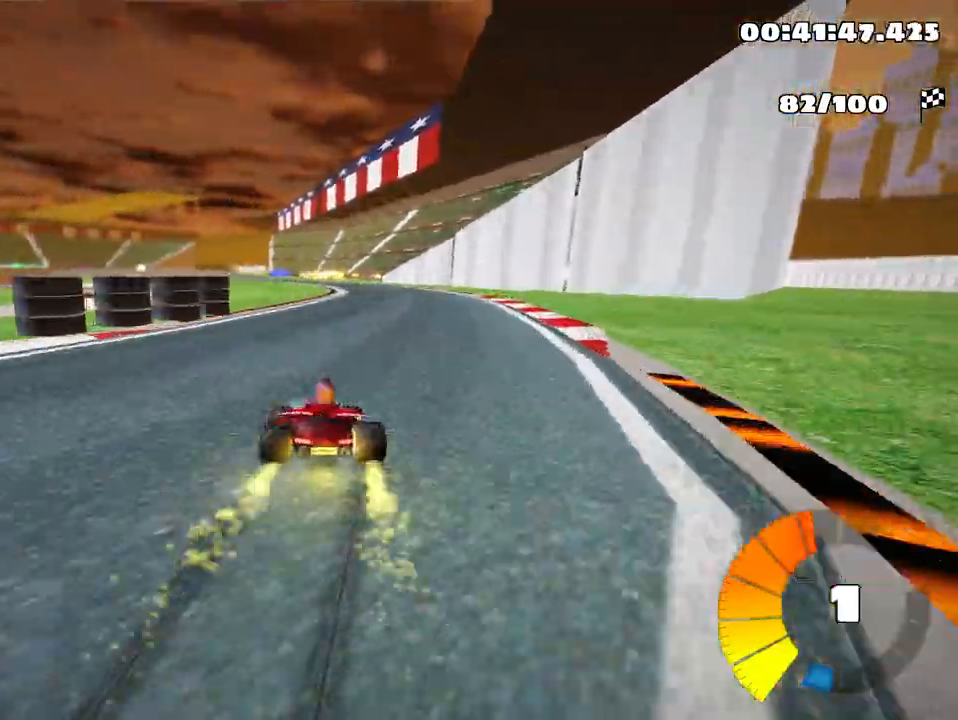
{"keys": ["up"], "events": [[267, "skid", "up"], [300, "nitro", "down"], [450, "right", "up"], [483, "nitro", "up"]]}
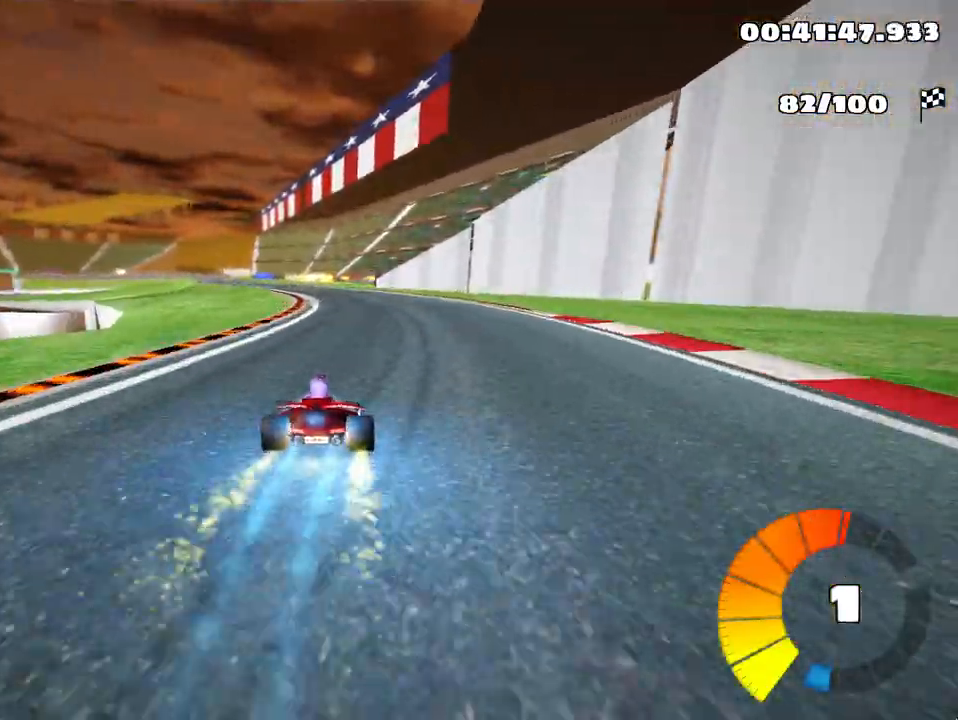
{"keys": ["left", "skid", "up"], "events": [[483, "skid", "down"], [500, "left", "down"]]}
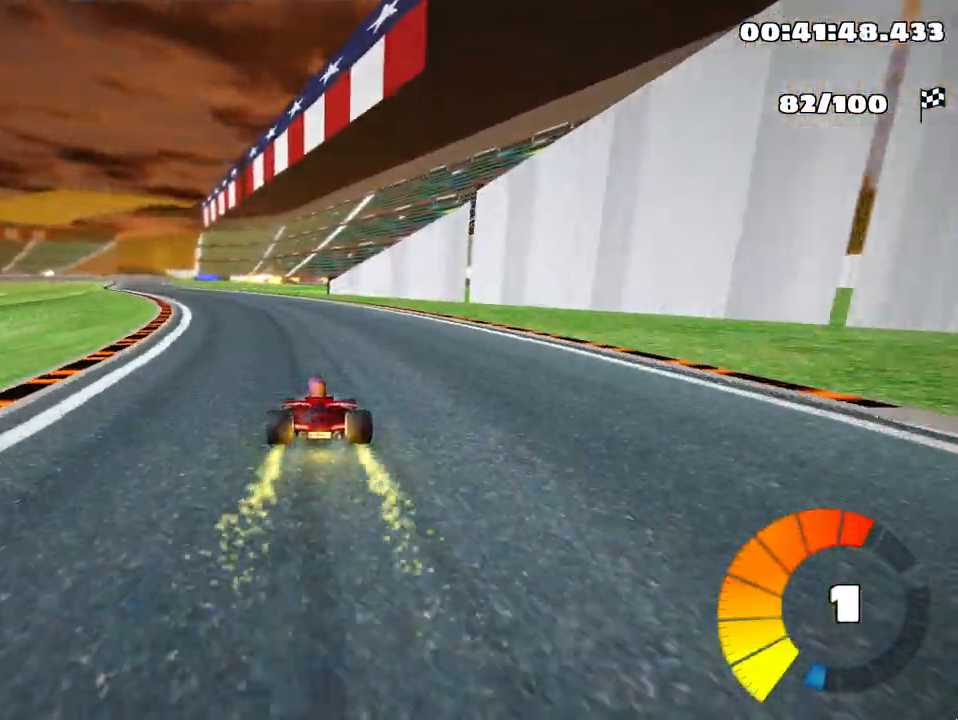
{"keys": ["right", "skid", "up"], "events": [[217, "right", "down"], [300, "left", "up"]]}
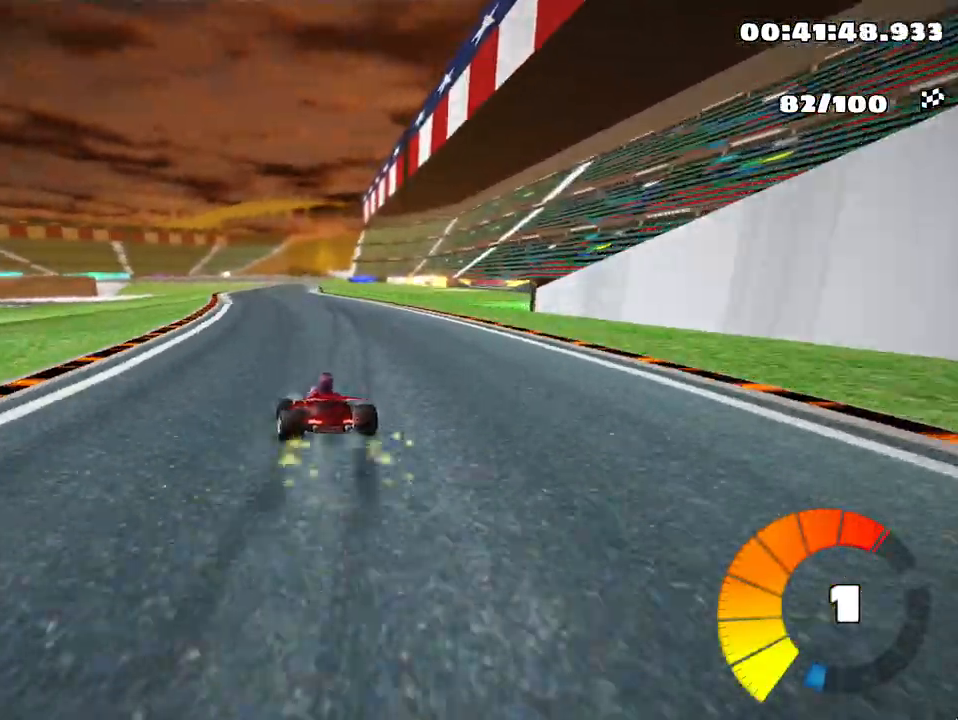
{"keys": ["right", "skid", "up"], "events": []}
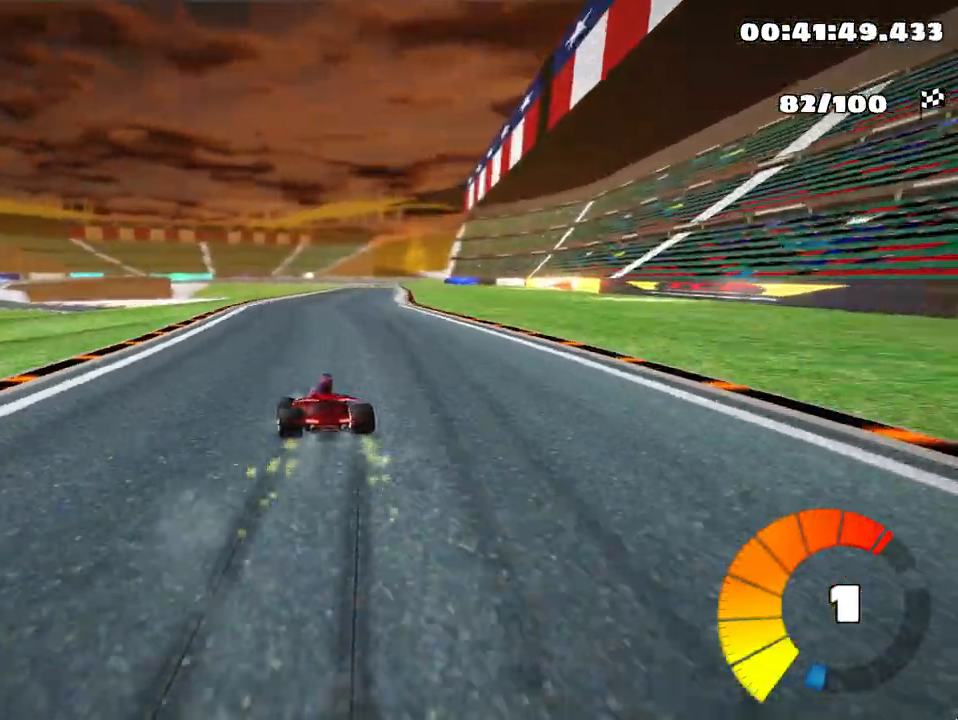
{"keys": ["right", "up"], "events": [[400, "skid", "up"]]}
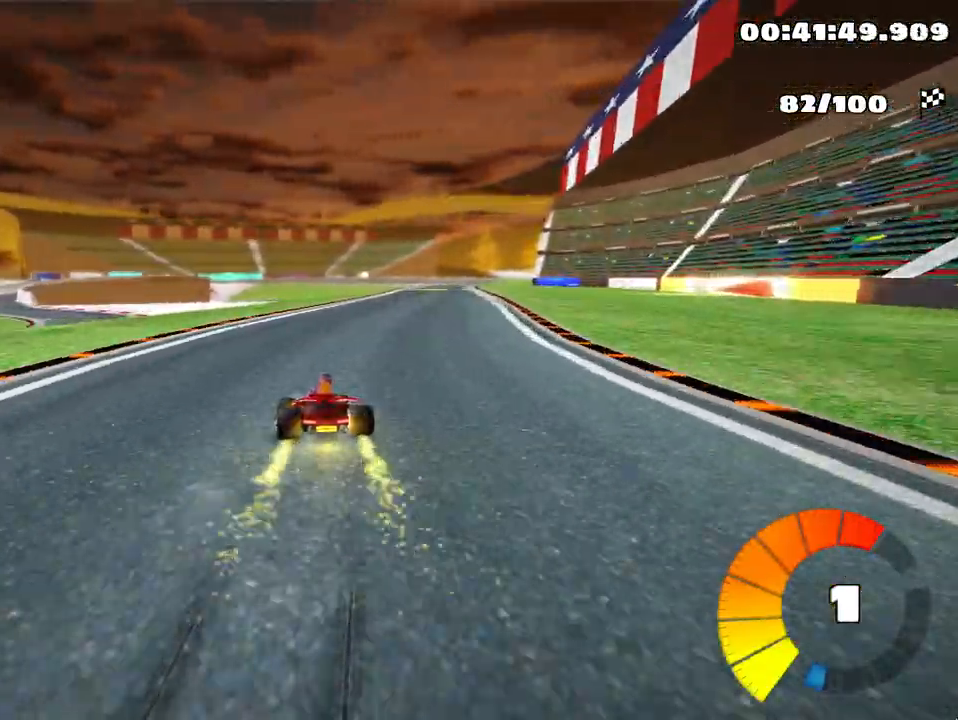
{"keys": ["left", "up"], "events": [[283, "right", "up"], [500, "left", "down"]]}
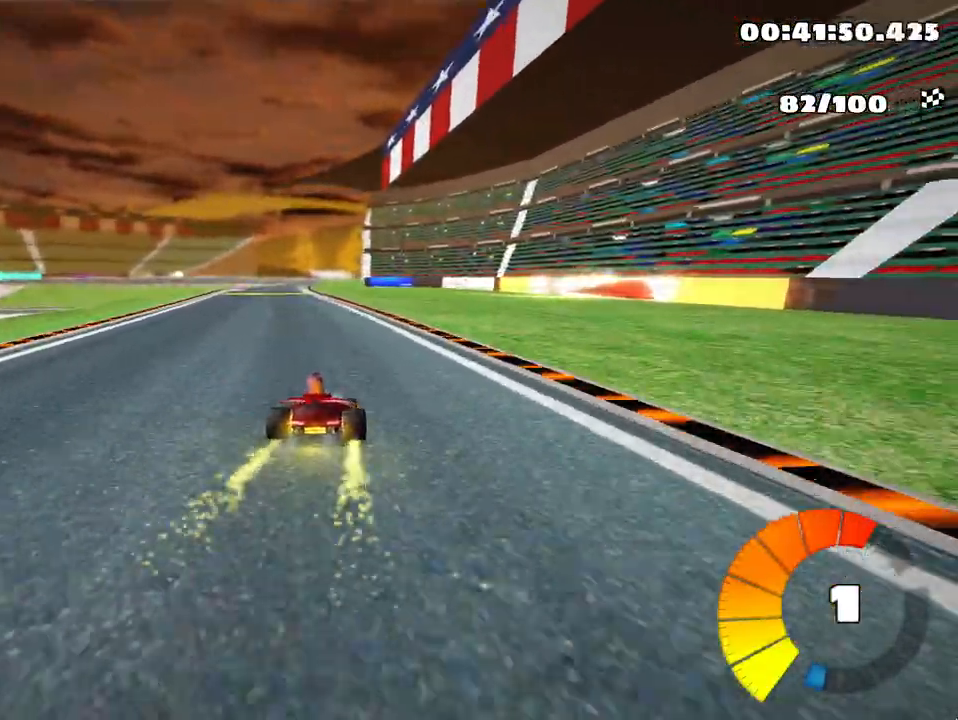
{"keys": ["right", "skid", "up"], "events": [[317, "left", "up"], [483, "skid", "down"], [500, "right", "down"]]}
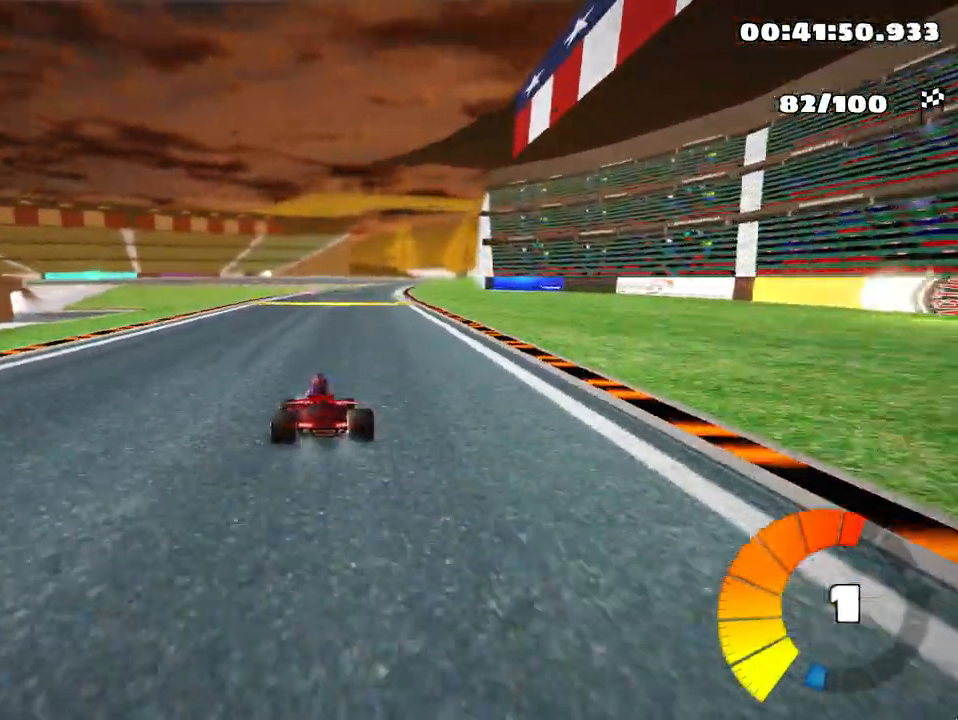
{"keys": ["left", "skid", "up"], "events": [[83, "left", "down"], [167, "right", "up"]]}
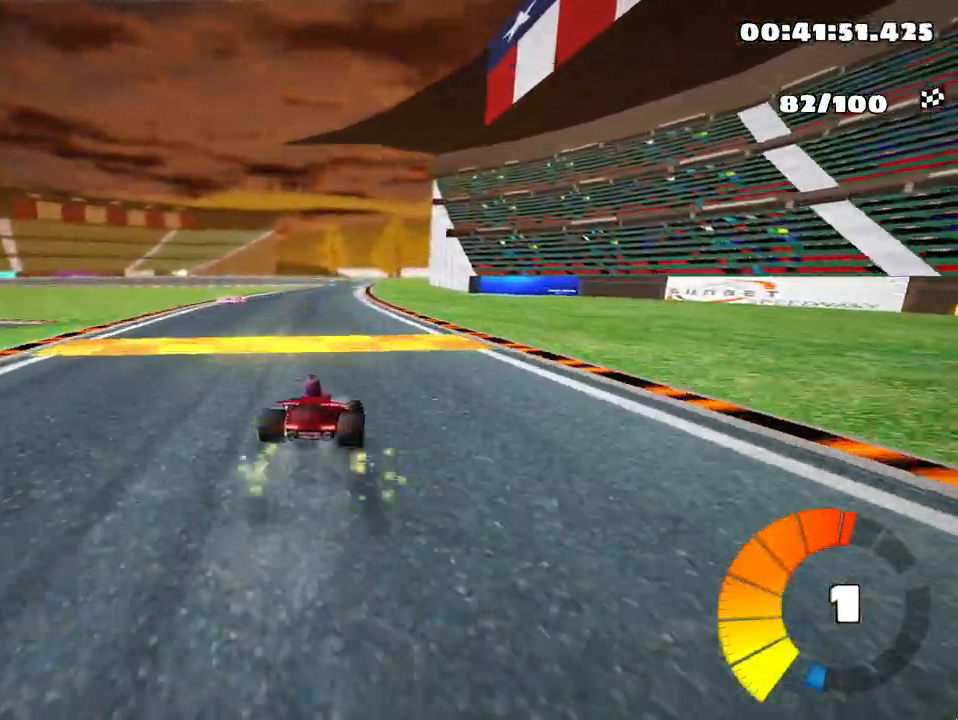
{"keys": ["left", "skid", "up"], "events": []}
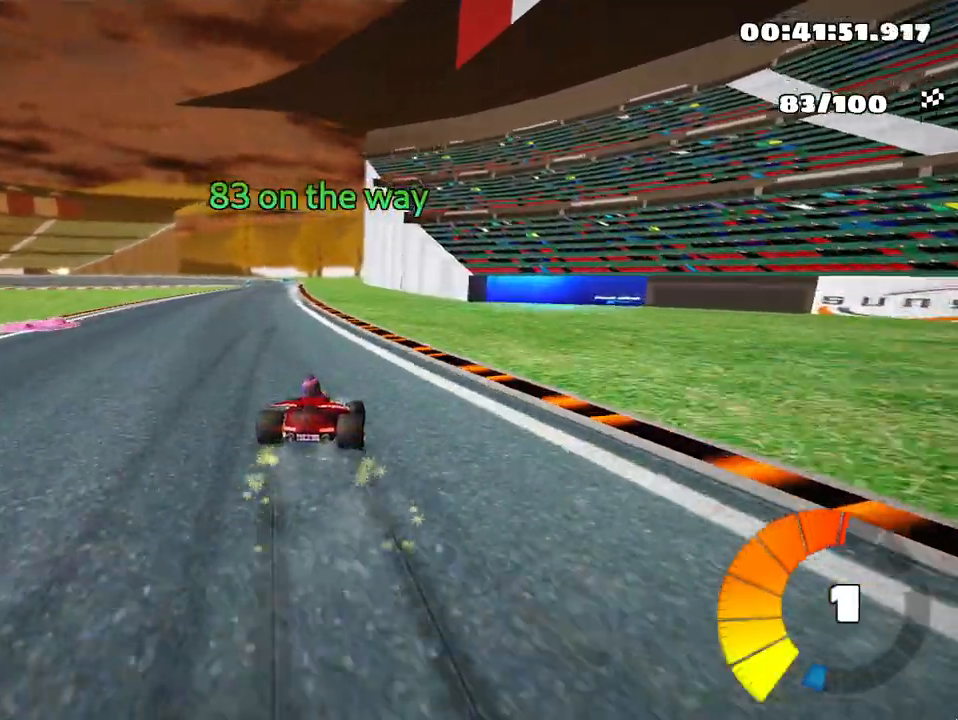
{"keys": ["left", "up"], "events": [[317, "skid", "up"]]}
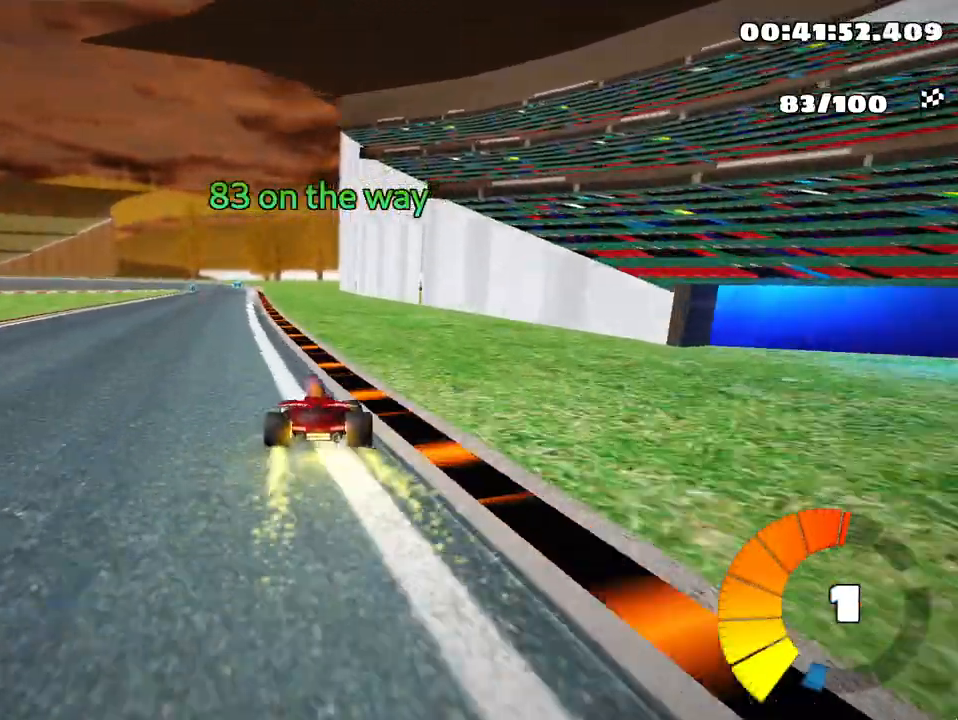
{"keys": ["up"], "events": [[100, "left", "up"]]}
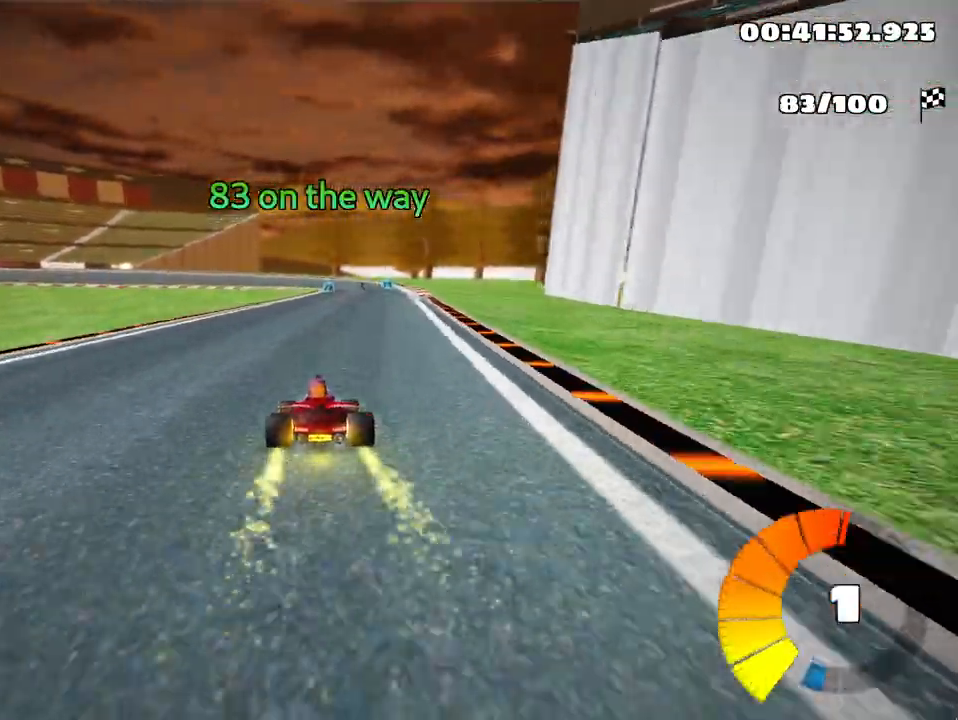
{"keys": ["left", "skid", "up"], "events": [[50, "right", "down"], [433, "right", "up"], [467, "skid", "down"], [483, "left", "down"]]}
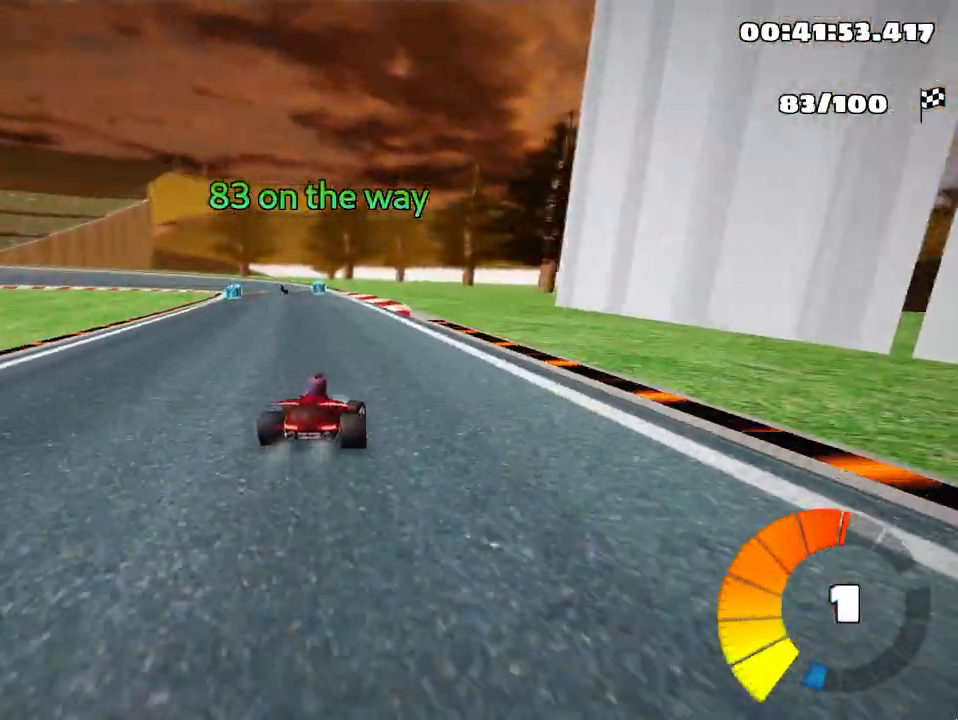
{"keys": ["right", "skid", "up"], "events": [[267, "left", "up"], [350, "right", "down"]]}